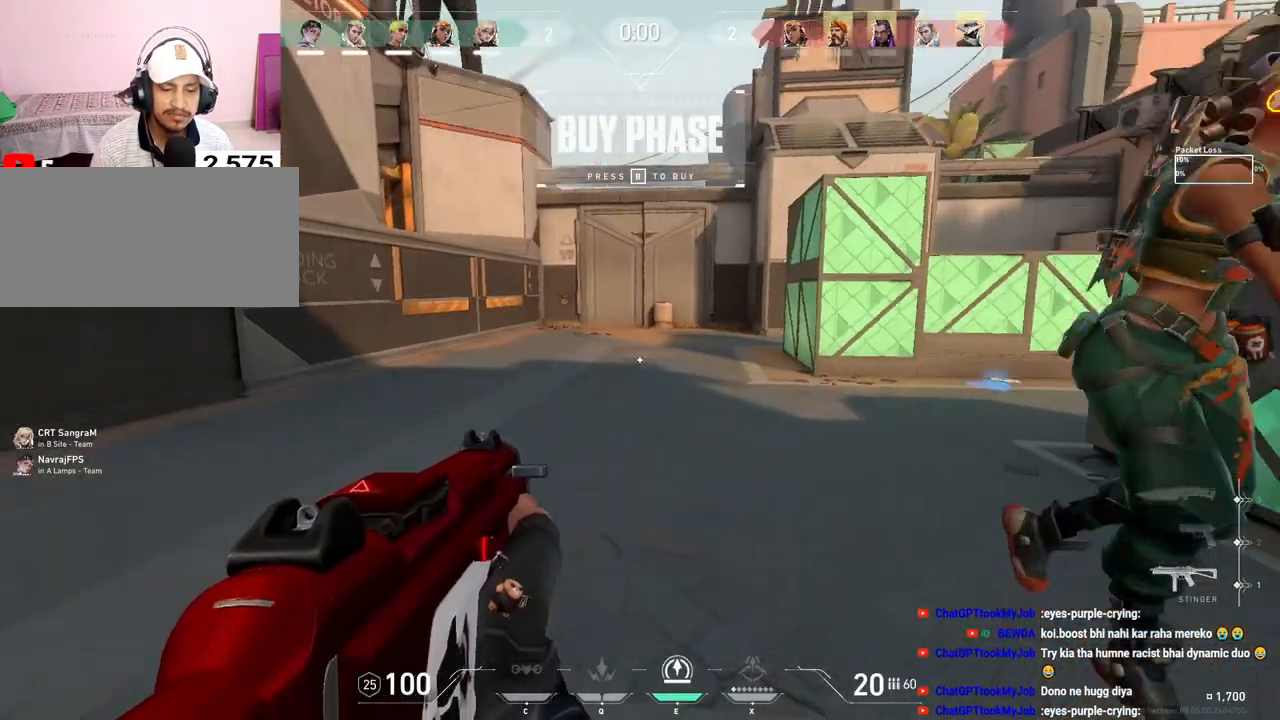
Gameplay with keyboard and mouse; each line is a JSON object with the keys and mouse buttons held at the frame after it. "events" lists presses ("down") and releases ("up") of "a", "ctrl", "d", "e", "f", "q", "r", "s", "shift", "space", "tab", "w", "mouse_left", "mouse_wheel", "mouse_right", "mouse_mb4" and "mouse_mb5" between this image and that frame as [ms after this image, input, new state], when the widget could be followed in between. "mouse_left", "mouse_wheel", "mouse_right", "mouse_mb4", "mouse_mb5" = the "left", "wheel", "right", "mb4", "mb5" buttons of the "mouse" list. No other keys are recorded. "wheel" means that the mouse wheel is clicked or scrolled. Mouse movement is not recorded.
{"keys": ["a"], "mouse": [], "events": [[67, "e", "down"], [200, "e", "up"], [233, "w", "up"]]}
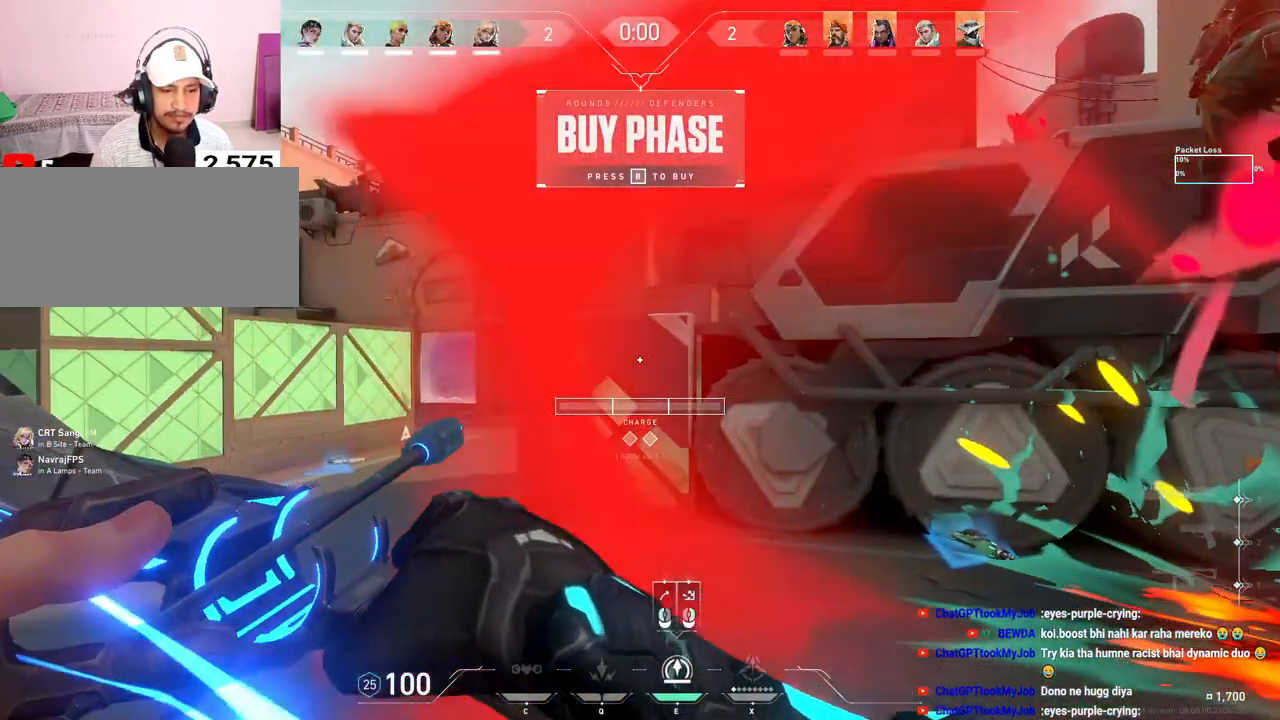
{"keys": ["a", "shift"], "mouse": [], "events": [[33, "shift", "down"]]}
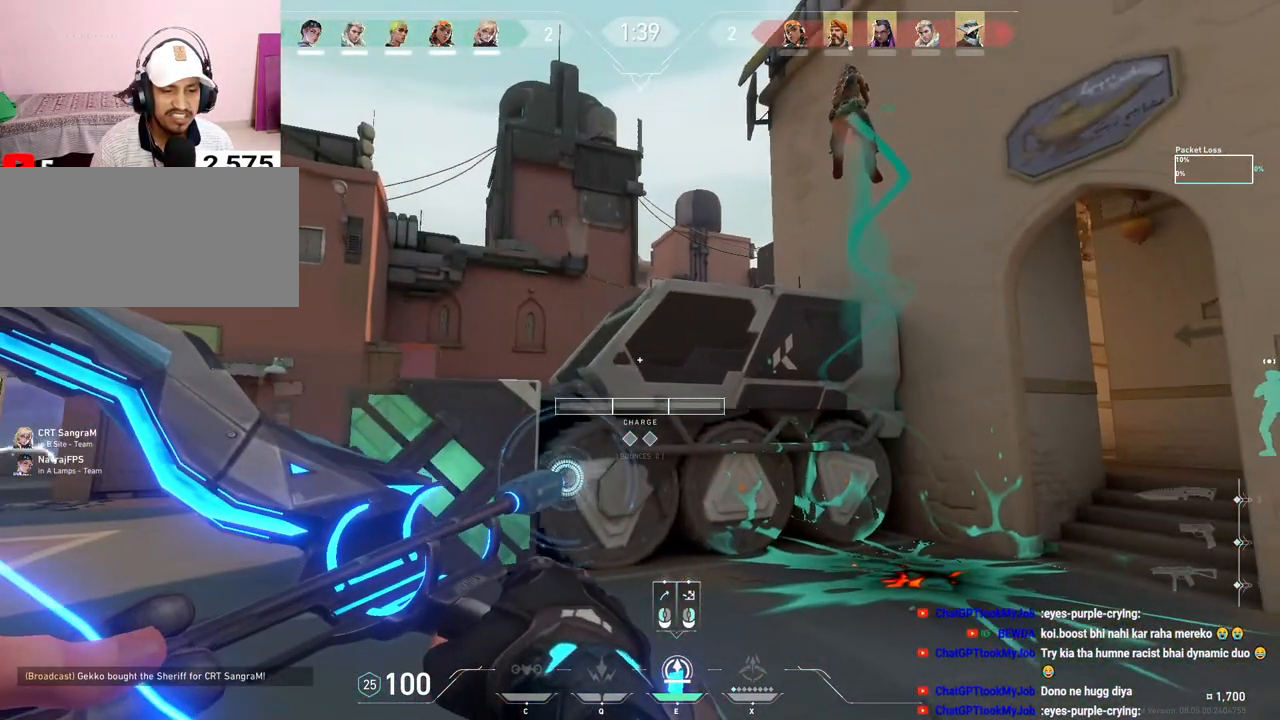
{"keys": ["shift"], "mouse": [], "events": [[100, "s", "down"], [200, "a", "up"], [433, "s", "up"]]}
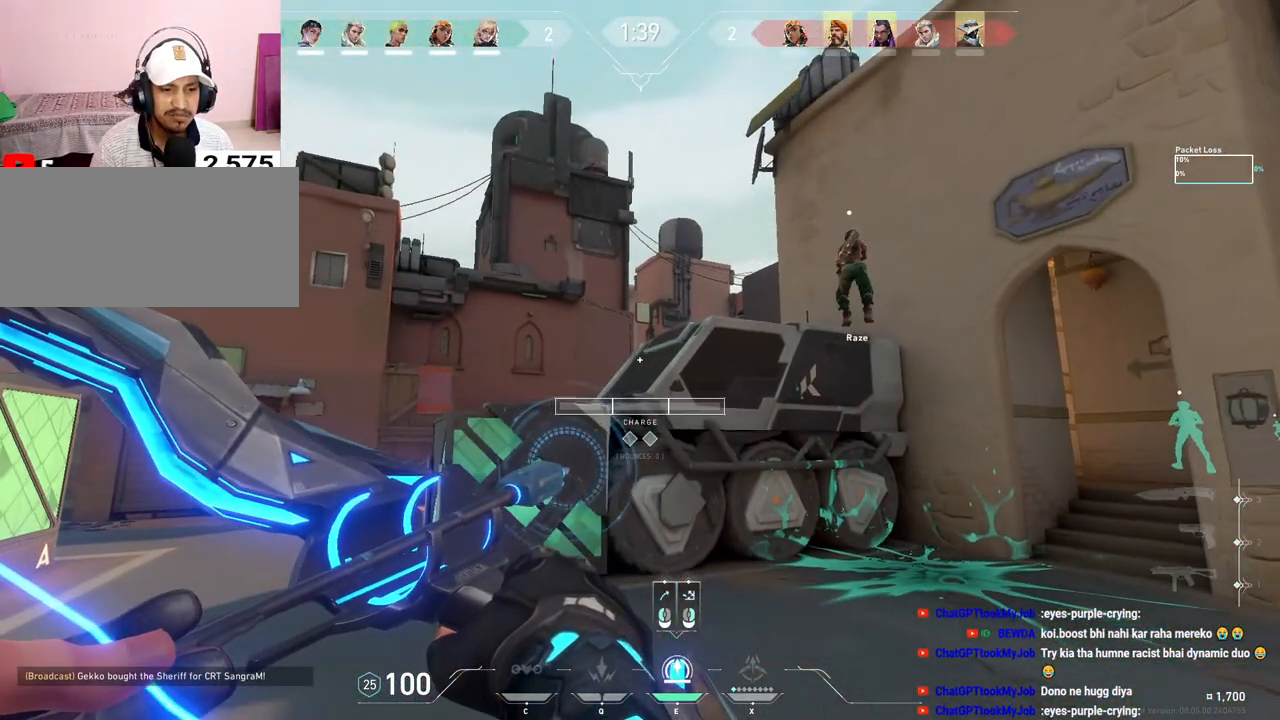
{"keys": ["shift"], "mouse": [], "events": [[17, "s", "down"], [50, "s", "up"]]}
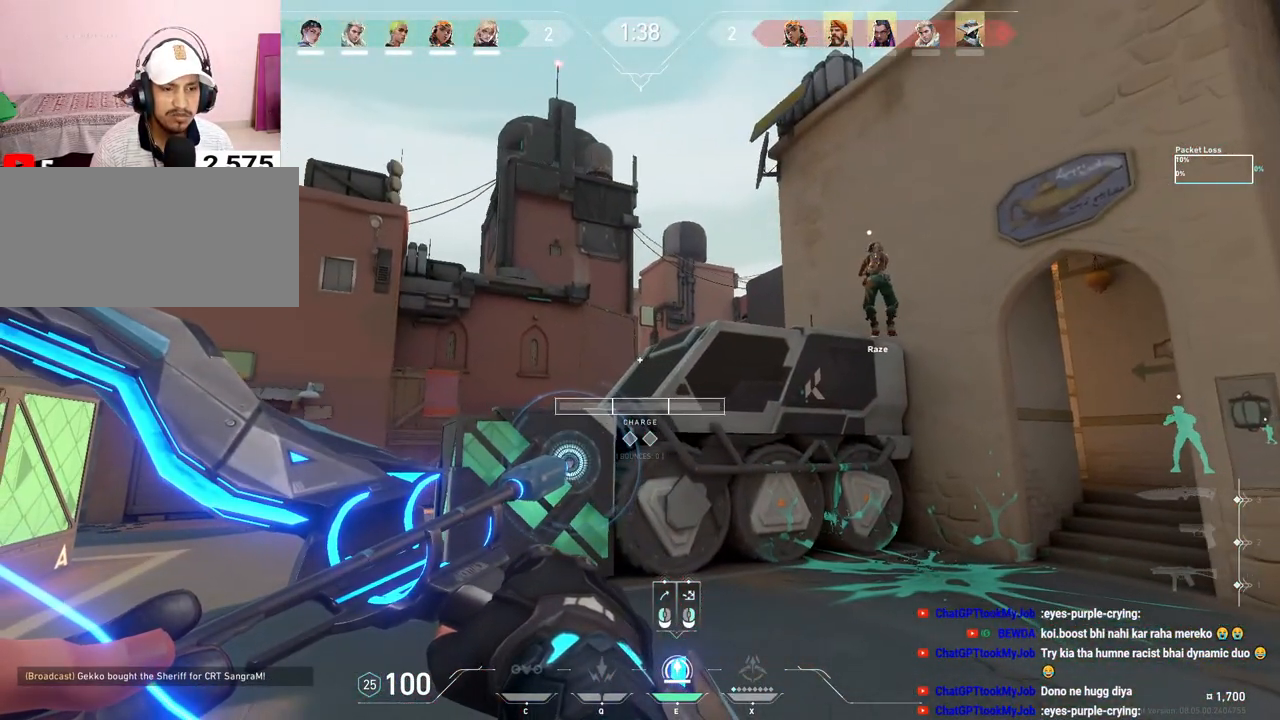
{"keys": [], "mouse": [], "events": [[100, "shift", "up"], [350, "a", "down"], [500, "a", "up"]]}
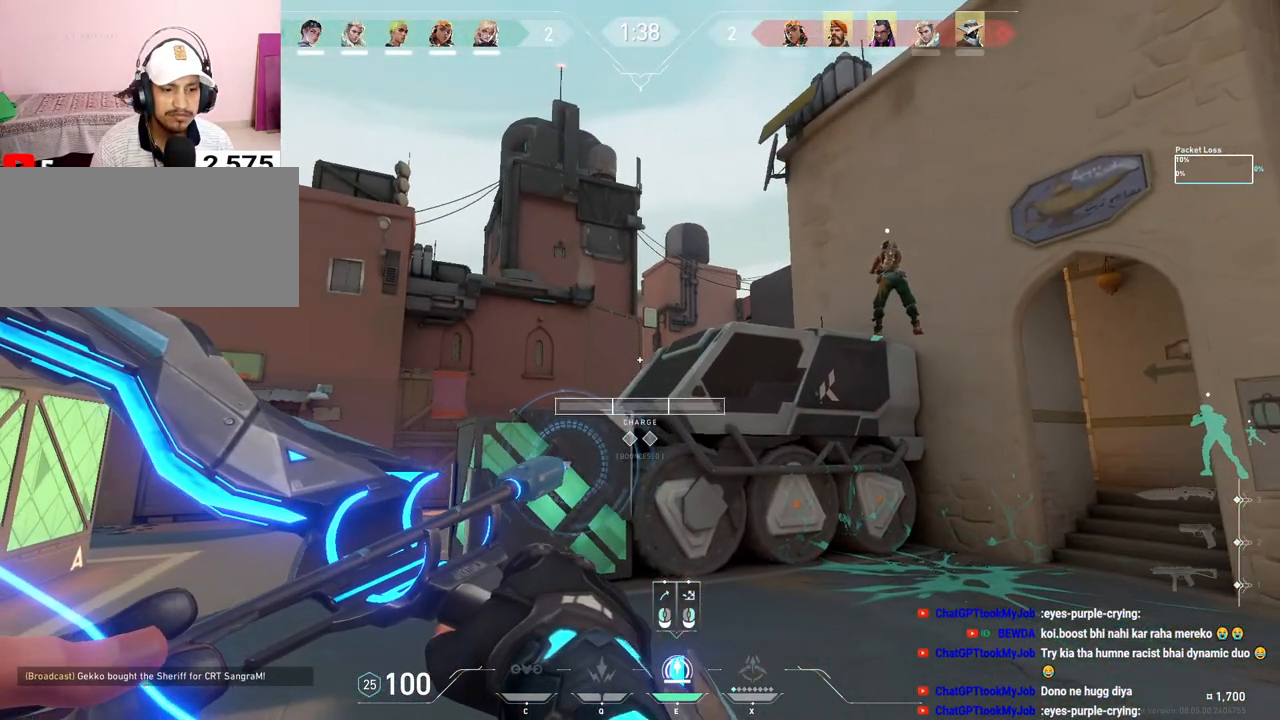
{"keys": ["d"], "mouse": [], "events": [[100, "d", "down"], [233, "d", "up"], [483, "d", "down"]]}
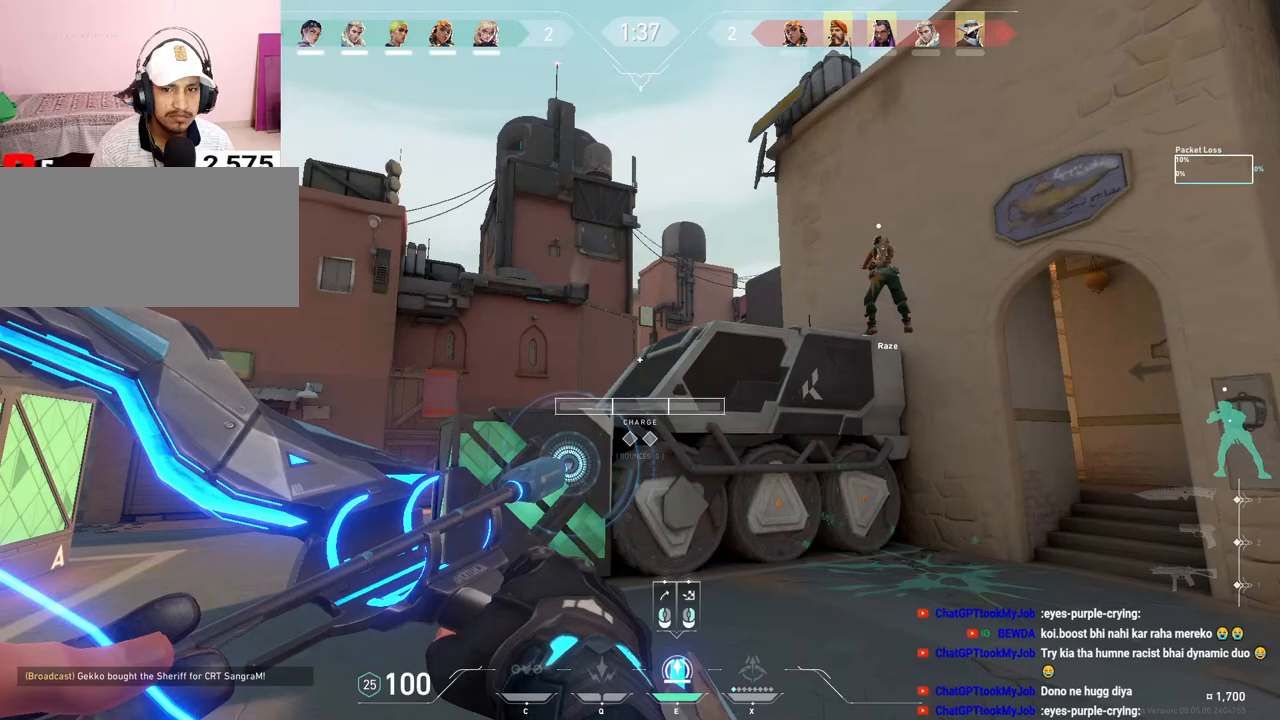
{"keys": ["a"], "mouse": [], "events": [[383, "d", "up"], [417, "a", "down"]]}
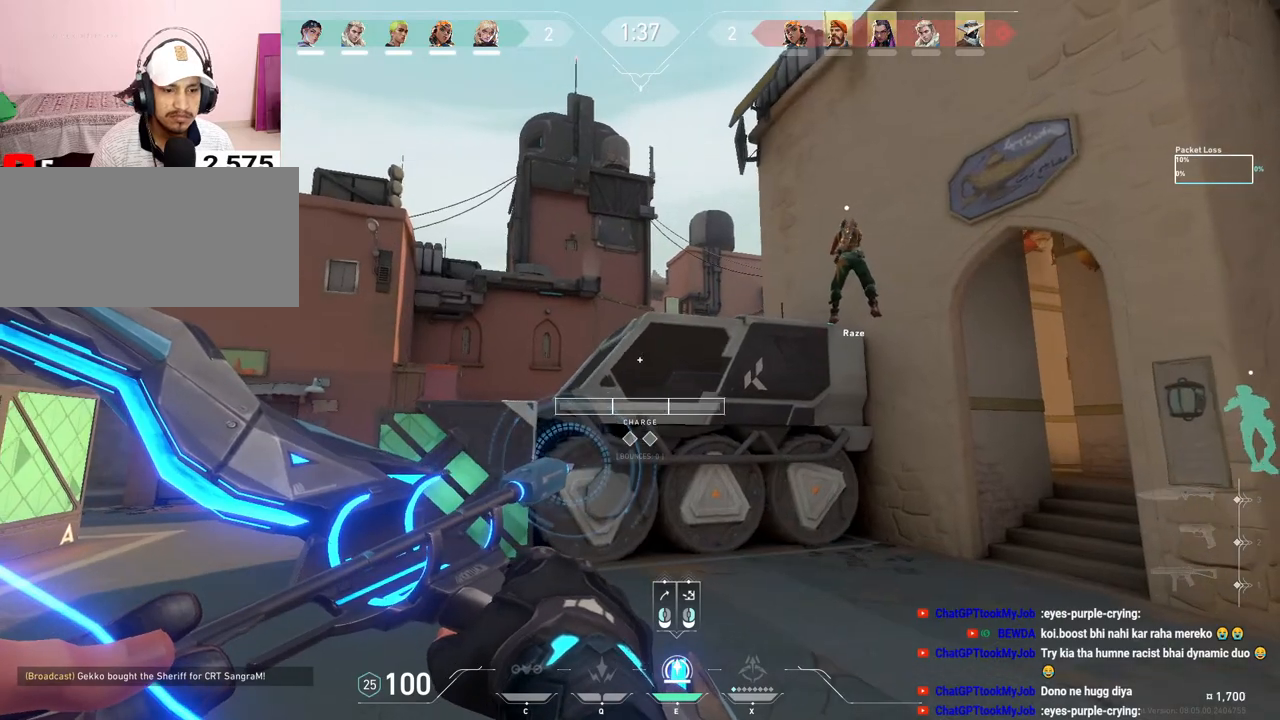
{"keys": ["a"], "mouse": [], "events": [[50, "a", "up"], [133, "d", "down"], [367, "d", "up"], [433, "a", "down"]]}
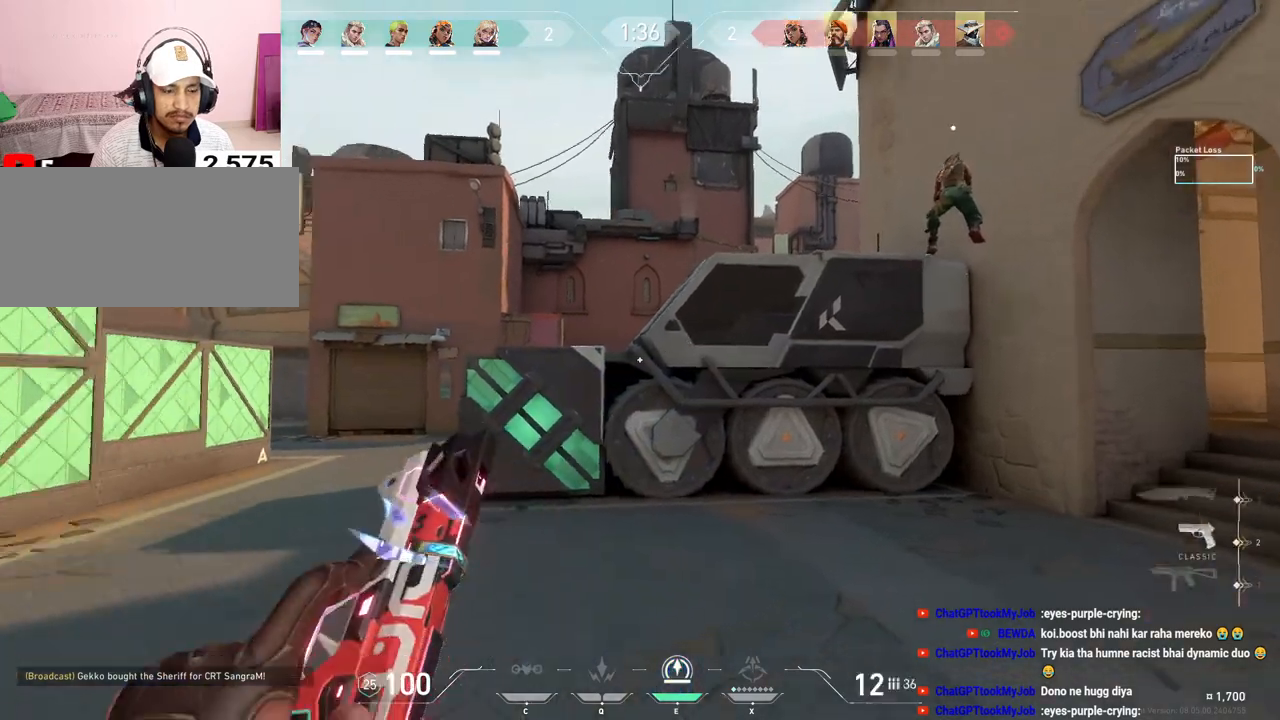
{"keys": ["a", "shift"], "mouse": [], "events": [[150, "shift", "down"]]}
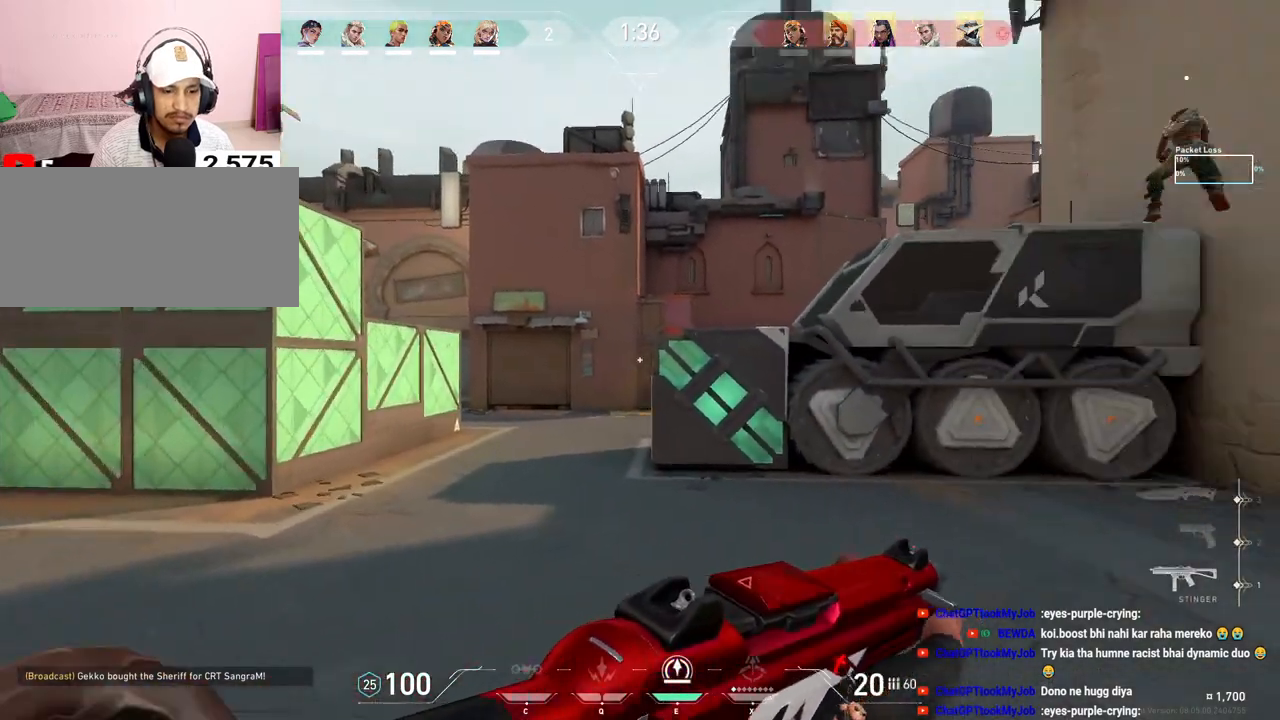
{"keys": ["shift"], "mouse": [], "events": [[433, "a", "up"]]}
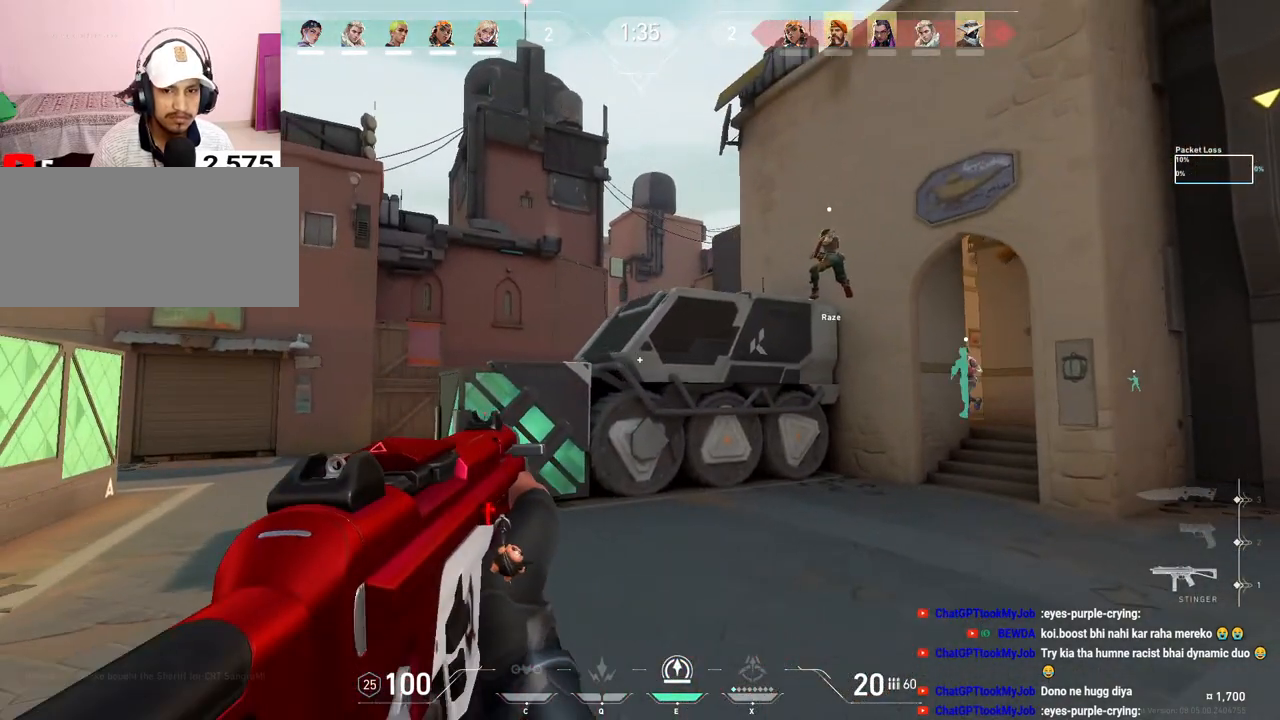
{"keys": [], "mouse": [], "events": [[67, "shift", "up"]]}
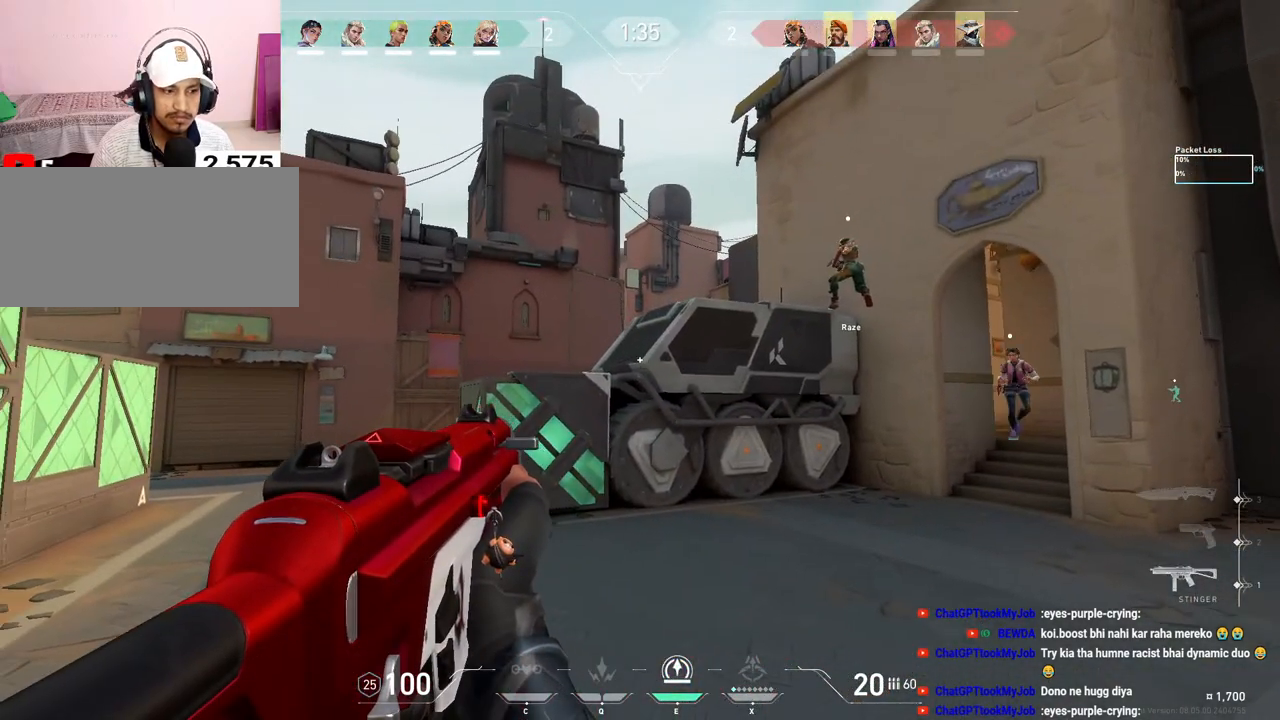
{"keys": ["tab"], "mouse": [], "events": [[67, "tab", "down"], [300, "e", "down"], [417, "e", "up"]]}
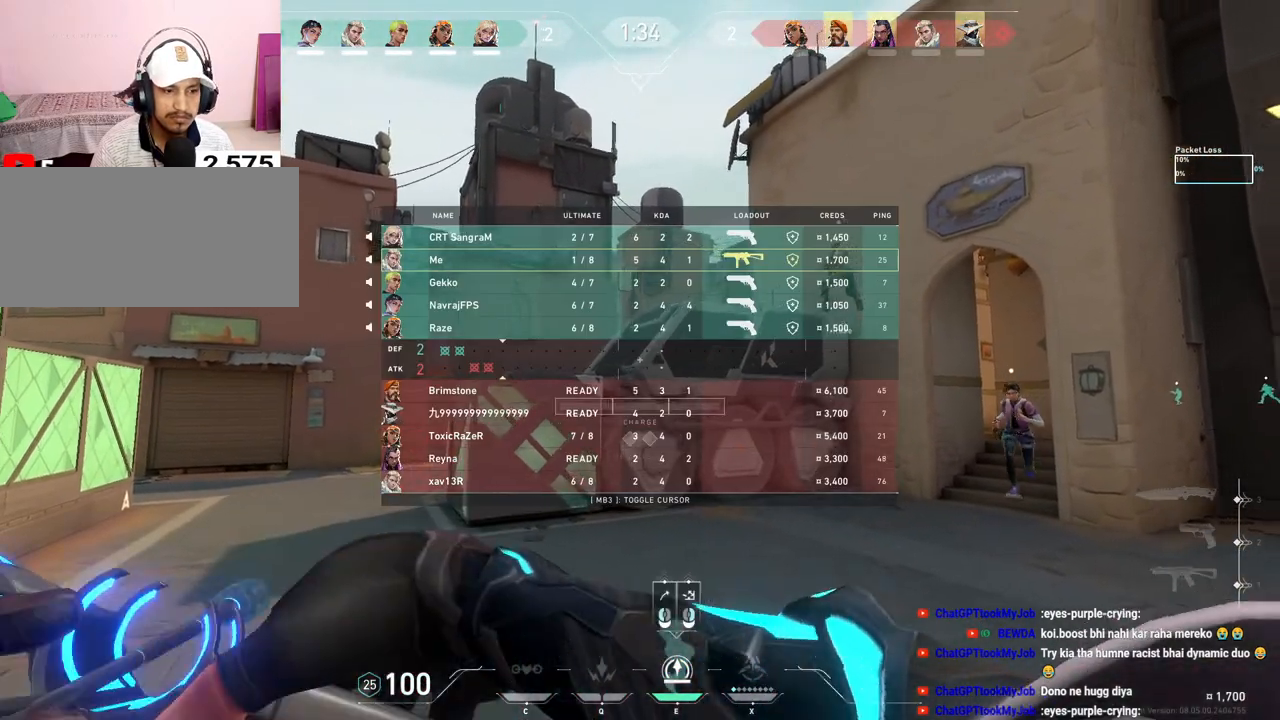
{"keys": [], "mouse": [], "events": [[67, "tab", "up"]]}
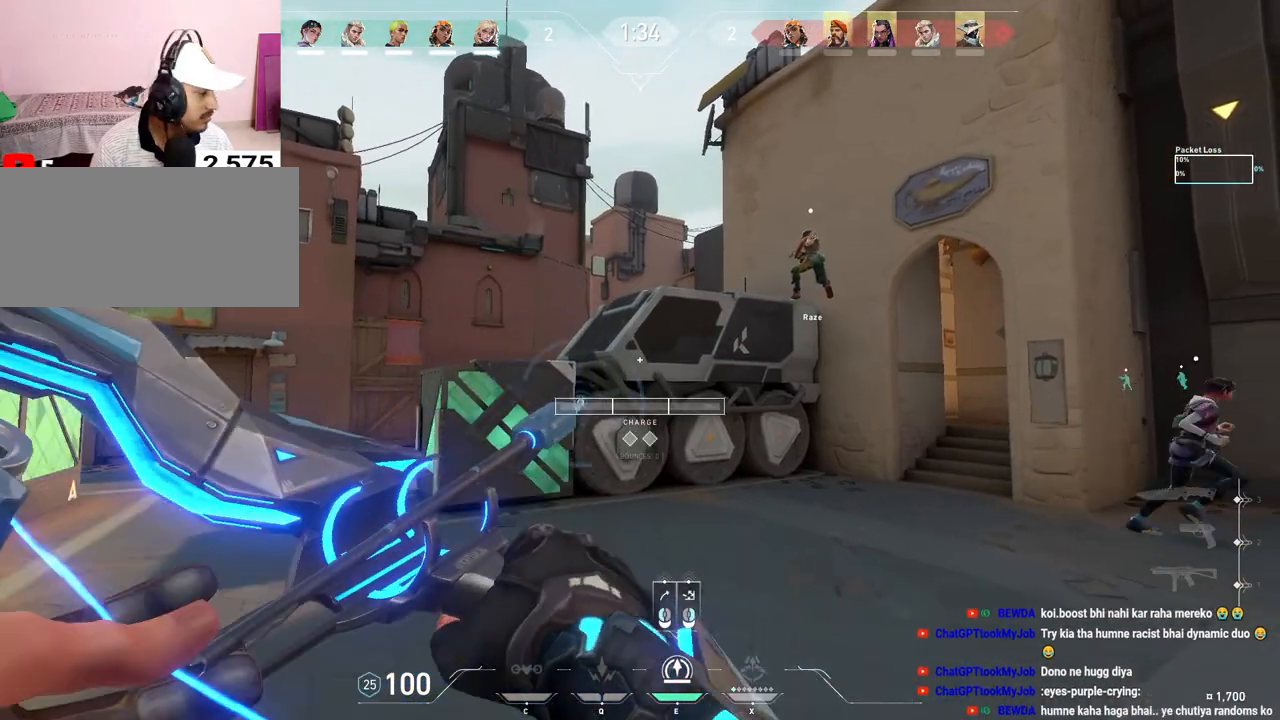
{"keys": ["s"], "mouse": [], "events": [[267, "s", "down"]]}
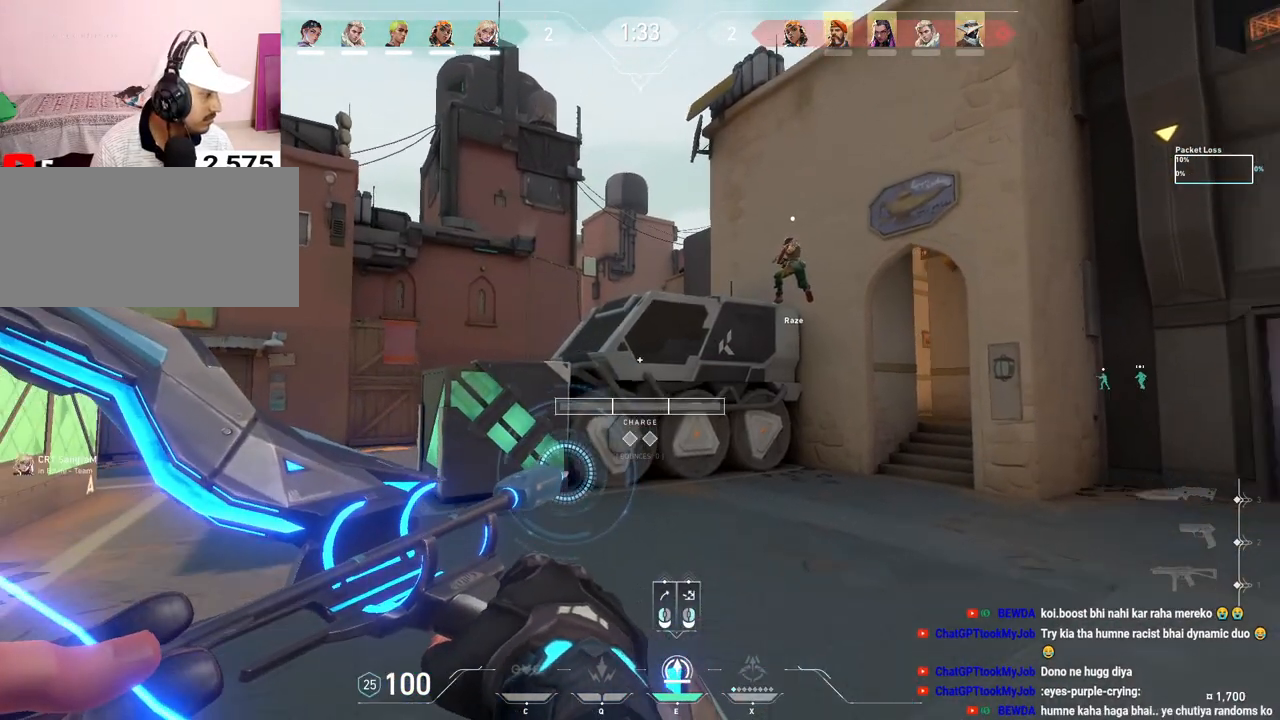
{"keys": ["ctrl", "d"], "mouse": [], "events": [[83, "d", "down"], [133, "s", "up"], [233, "ctrl", "down"]]}
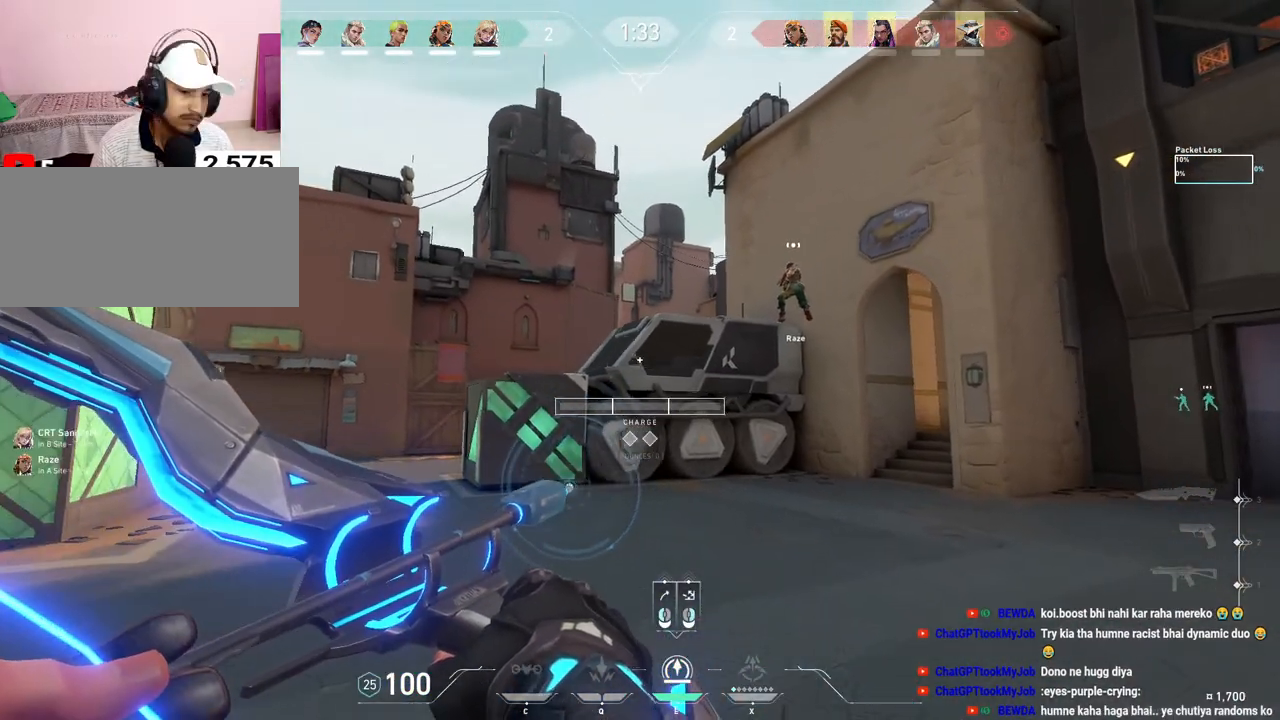
{"keys": ["ctrl", "d"], "mouse": ["left"], "events": [[283, "mouse_left", "down"]]}
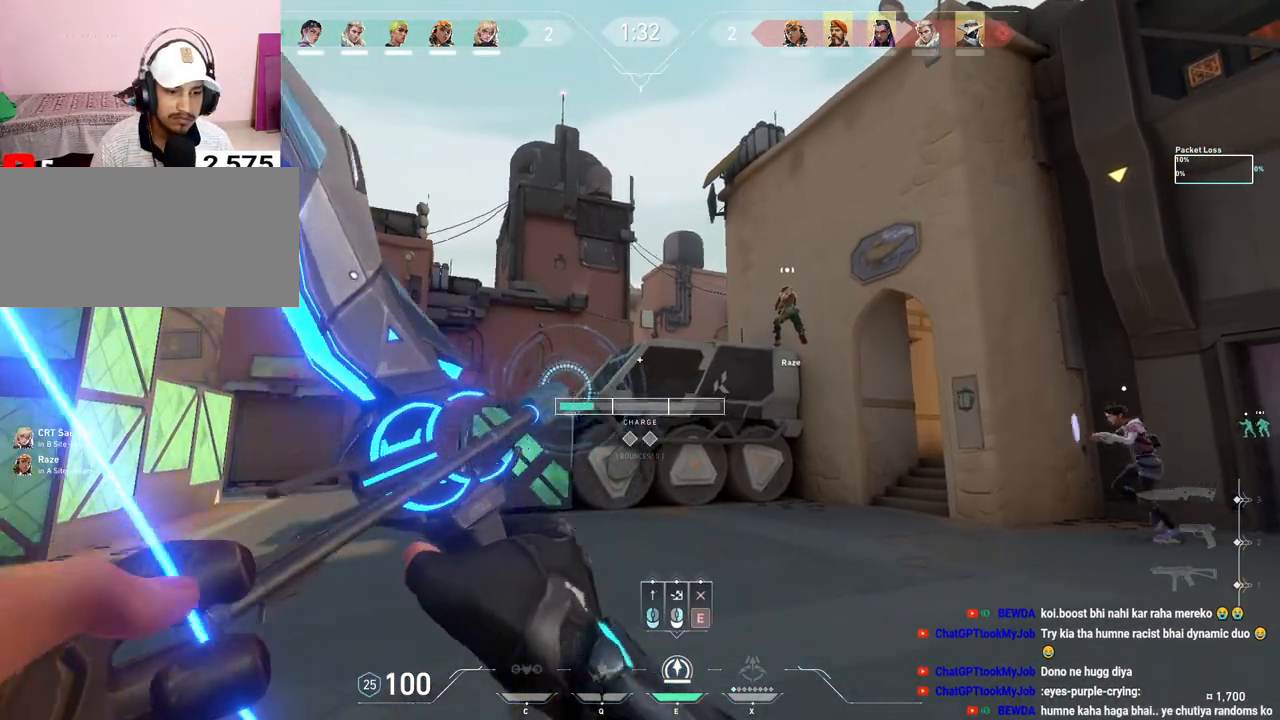
{"keys": [], "mouse": ["left"], "events": [[17, "d", "up"], [250, "ctrl", "up"]]}
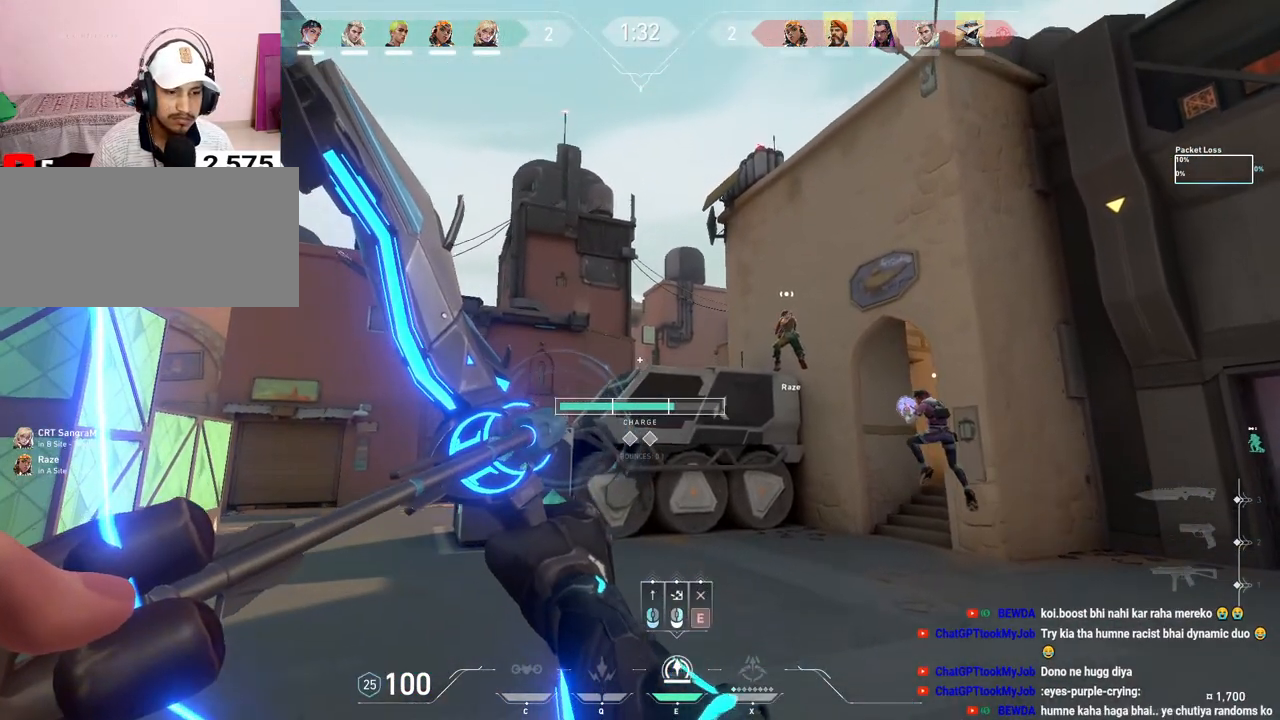
{"keys": [], "mouse": [], "events": [[100, "space", "down"], [250, "space", "up"], [433, "mouse_left", "up"]]}
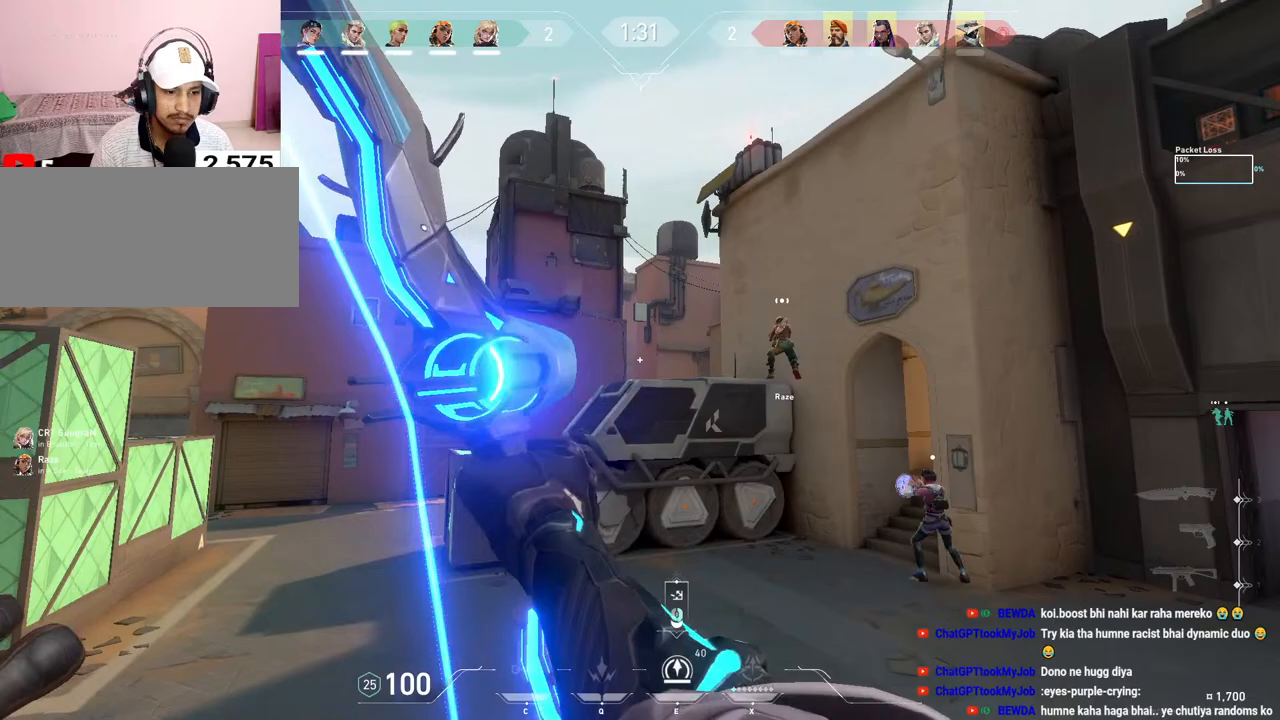
{"keys": ["a"], "mouse": [], "events": [[267, "a", "down"]]}
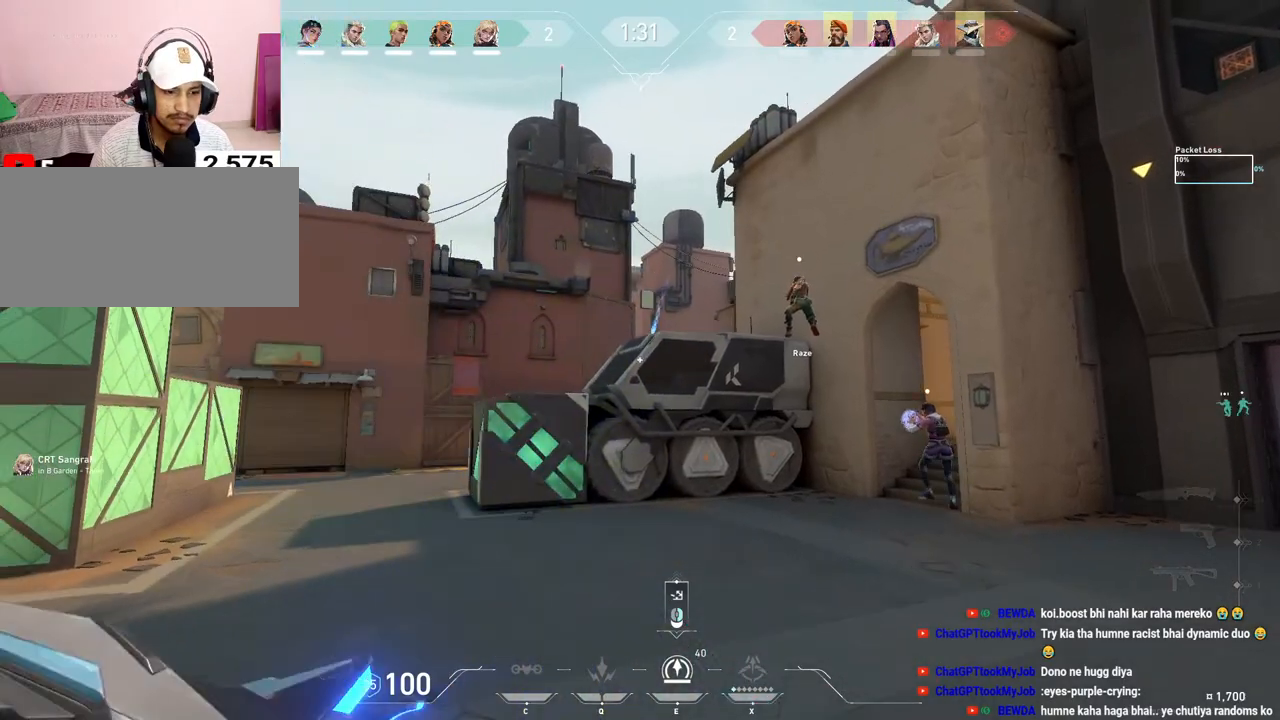
{"keys": ["a"], "mouse": [], "events": []}
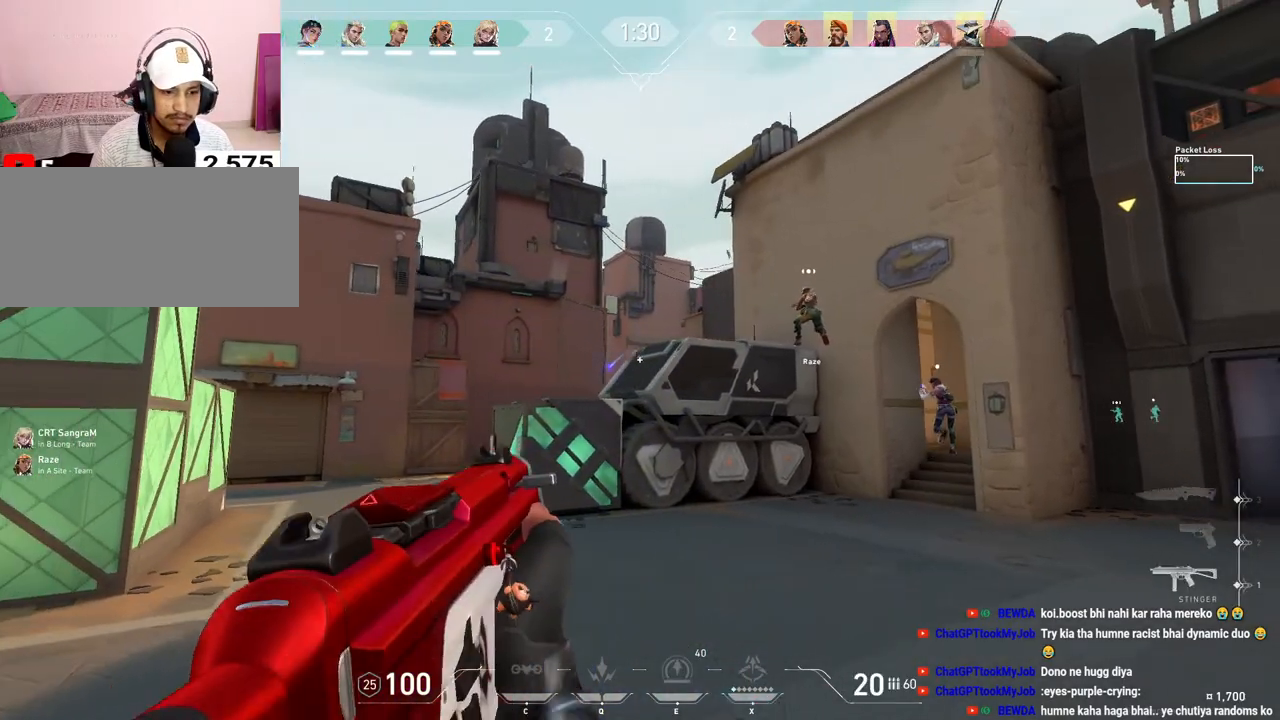
{"keys": ["a"], "mouse": [], "events": []}
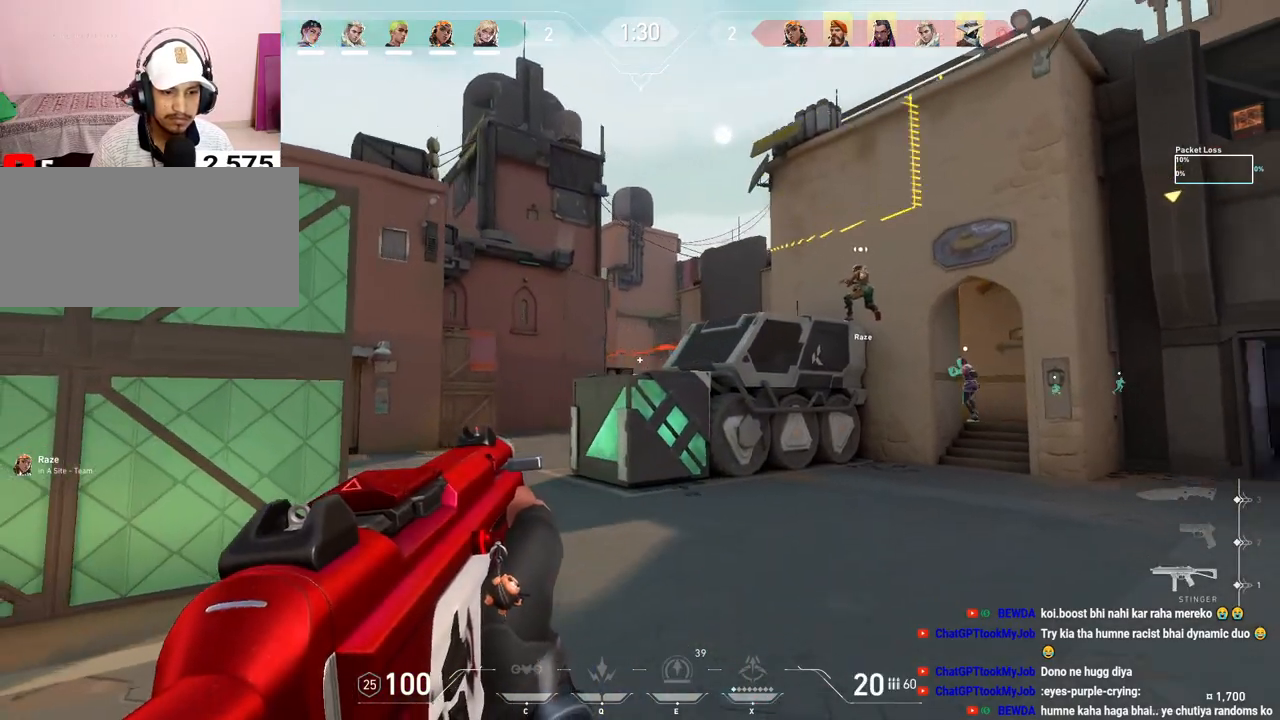
{"keys": ["a"], "mouse": [], "events": [[283, "a", "up"], [283, "d", "down"], [433, "d", "up"], [450, "a", "down"]]}
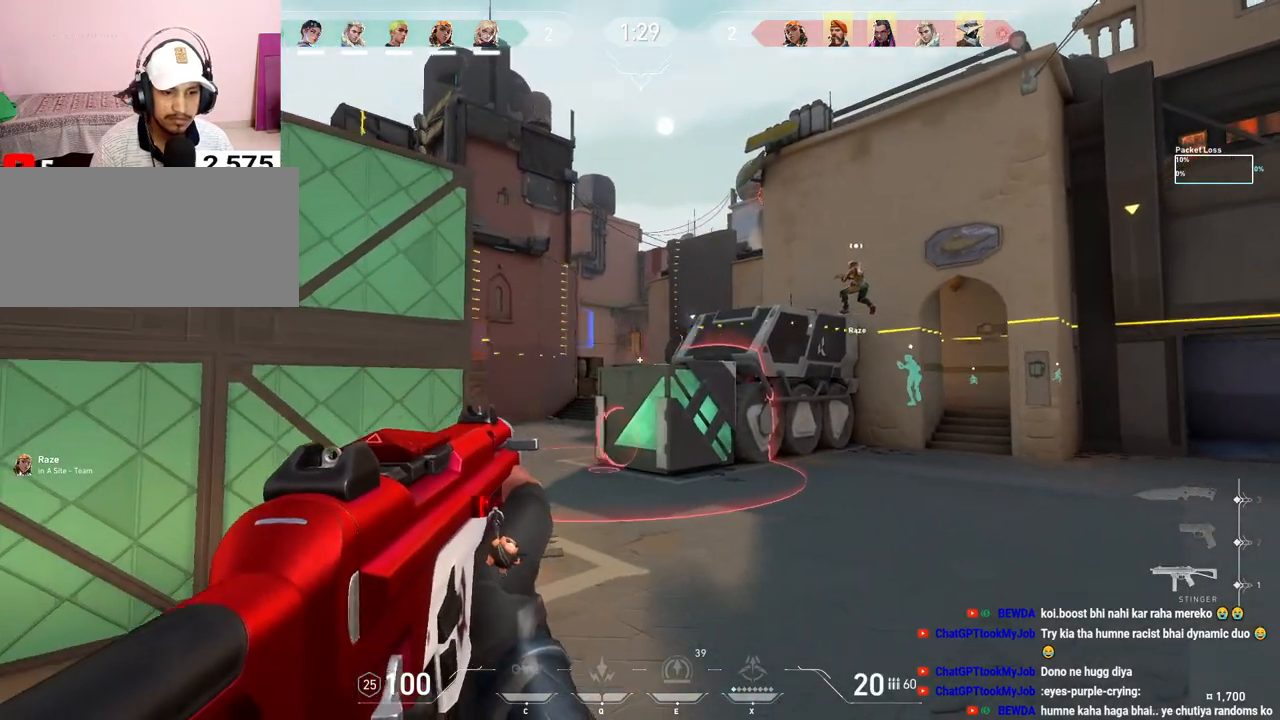
{"keys": ["a"], "mouse": [], "events": []}
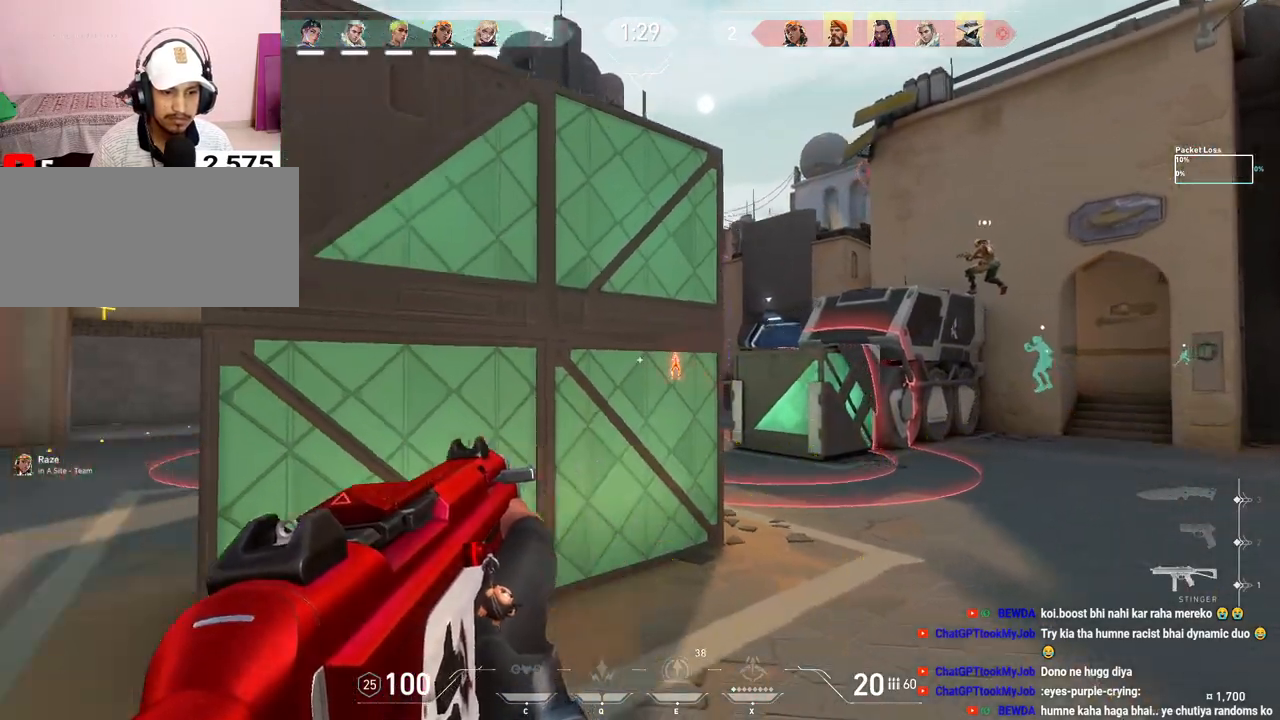
{"keys": ["w"], "mouse": [], "events": [[33, "w", "down"], [333, "r", "down"], [417, "a", "up"], [483, "r", "up"]]}
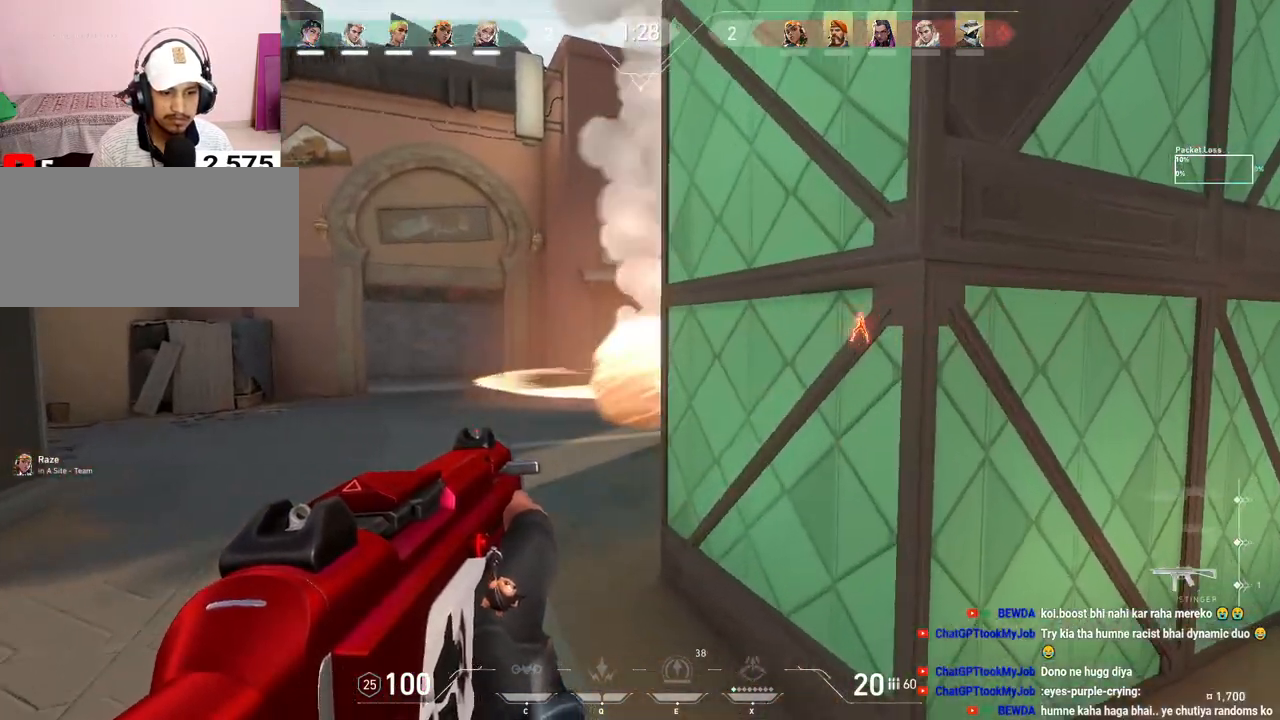
{"keys": ["w"], "mouse": [], "events": []}
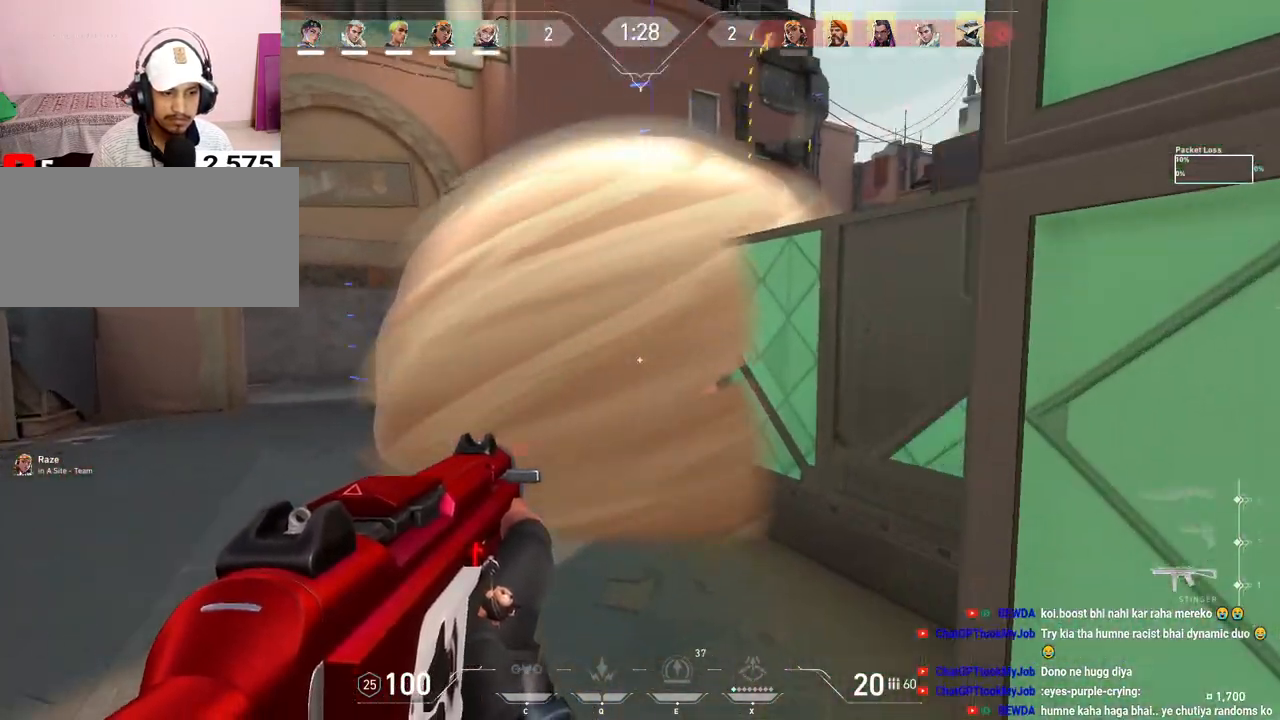
{"keys": ["w"], "mouse": [], "events": [[17, "a", "down"], [217, "a", "up"]]}
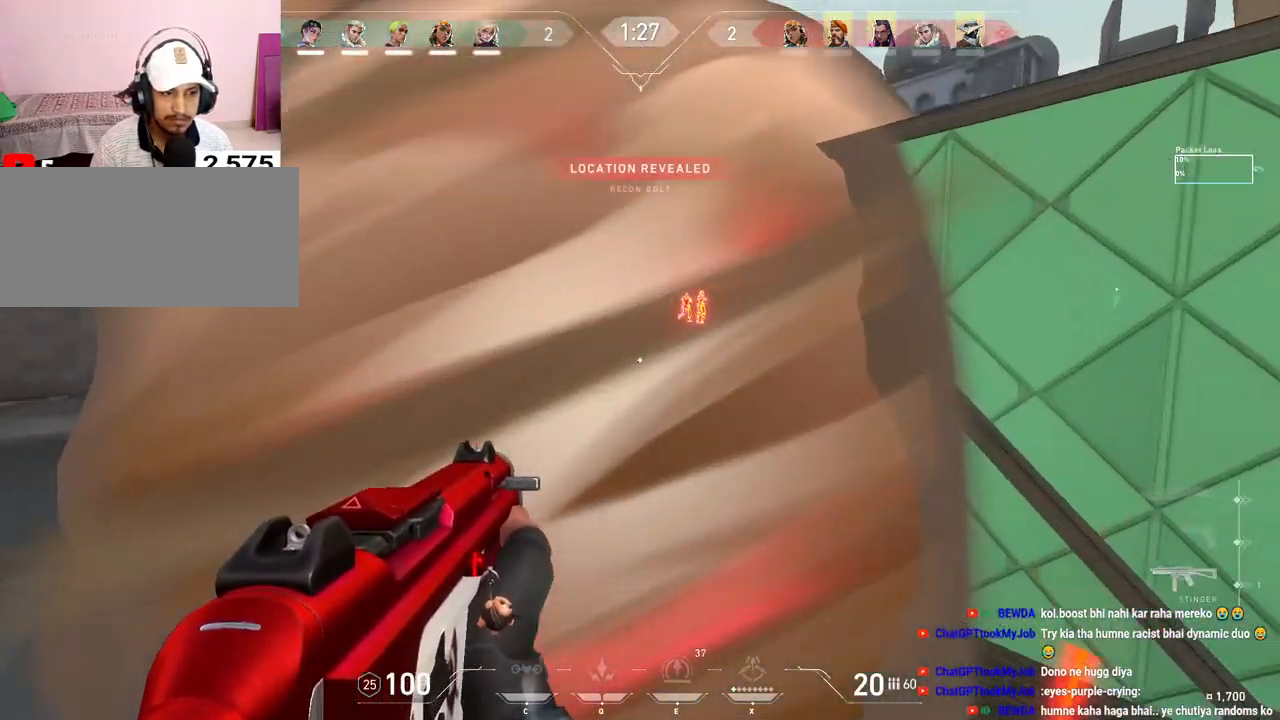
{"keys": ["a", "shift", "w"], "mouse": [], "events": [[117, "a", "down"], [433, "shift", "down"]]}